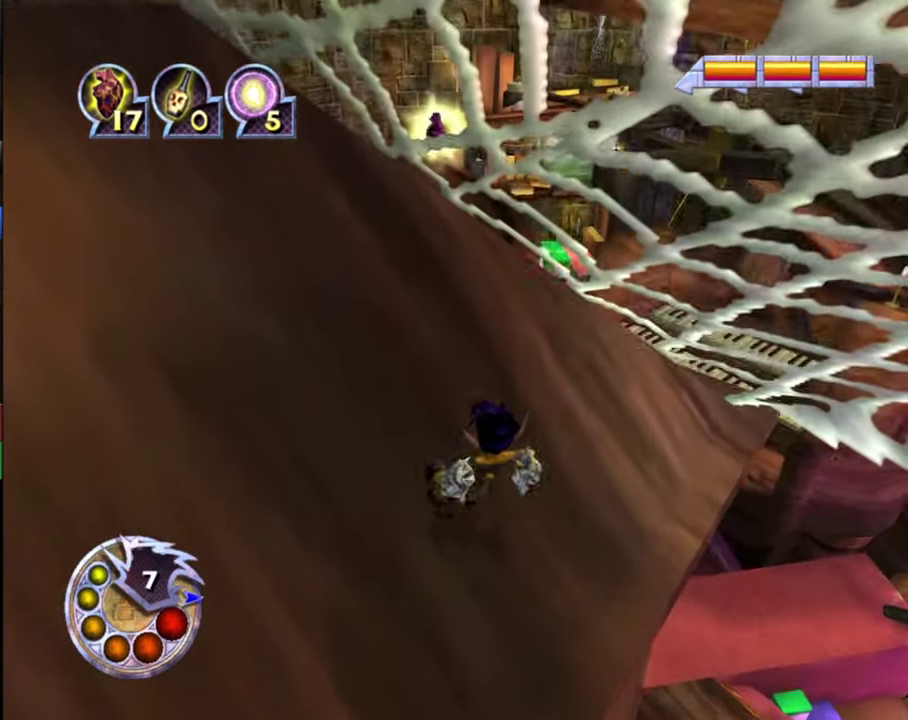
Gameplay with a controller (PlayStation layout); each line is a JSON object with the inputs held at the frame after it (dt_ms = milliseconds from this image to that frame). "events" lists button and stick changes between this image and that frame as [ms after this image, input, new state], when the widget could be followed in between.
{"dt_ms": 700, "buttons": [], "left_stick": "center", "right_stick": "center", "events": [[200, "right_stick", "down-left"], [400, "left_stick", "center"], [400, "right_stick", "center"]]}
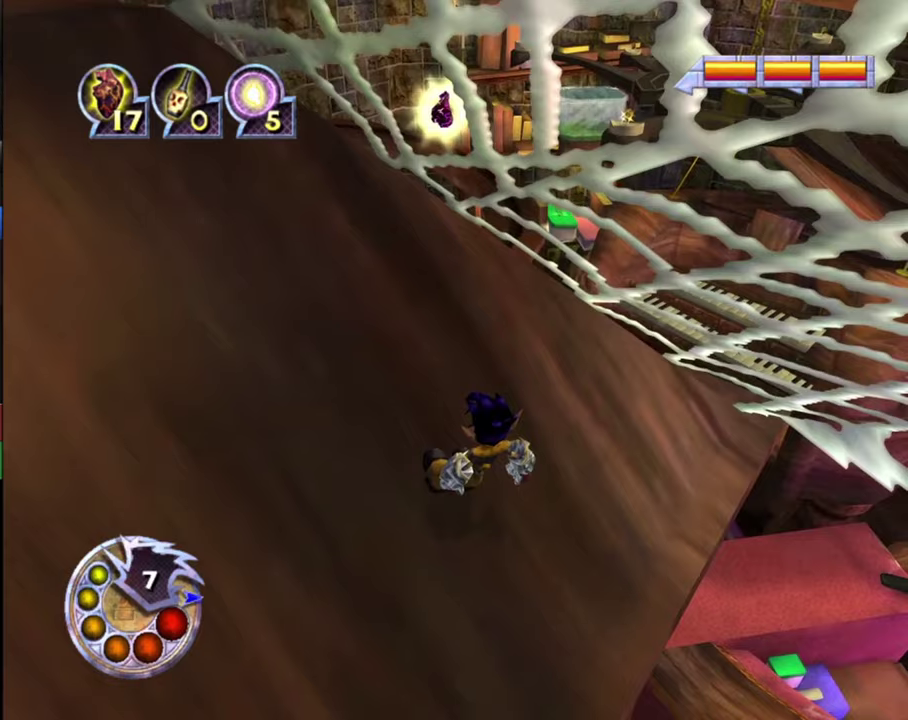
{"dt_ms": 400, "buttons": [], "left_stick": "center", "right_stick": "center", "events": [[200, "right_stick", "left"], [333, "right_stick", "center"]]}
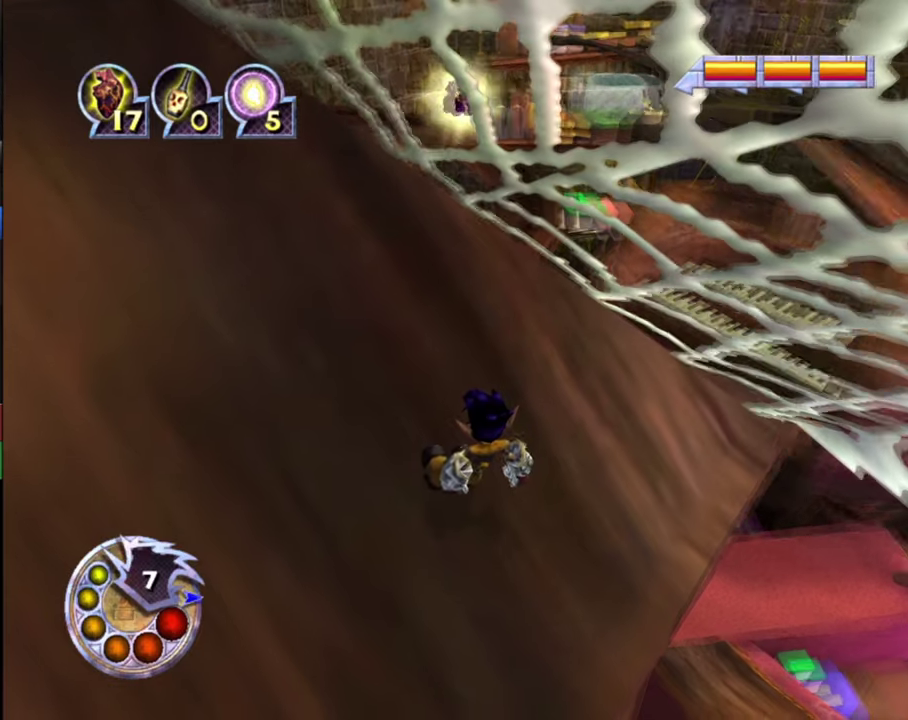
{"dt_ms": 600, "buttons": [], "left_stick": "center", "right_stick": "center", "events": []}
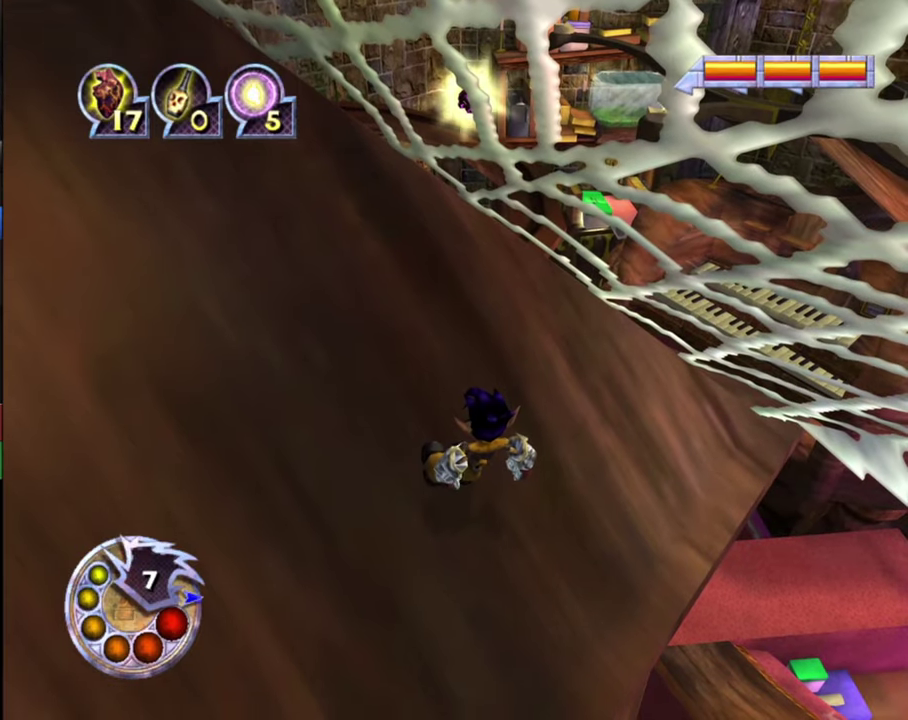
{"dt_ms": 500, "buttons": [], "left_stick": "center", "right_stick": "center", "events": []}
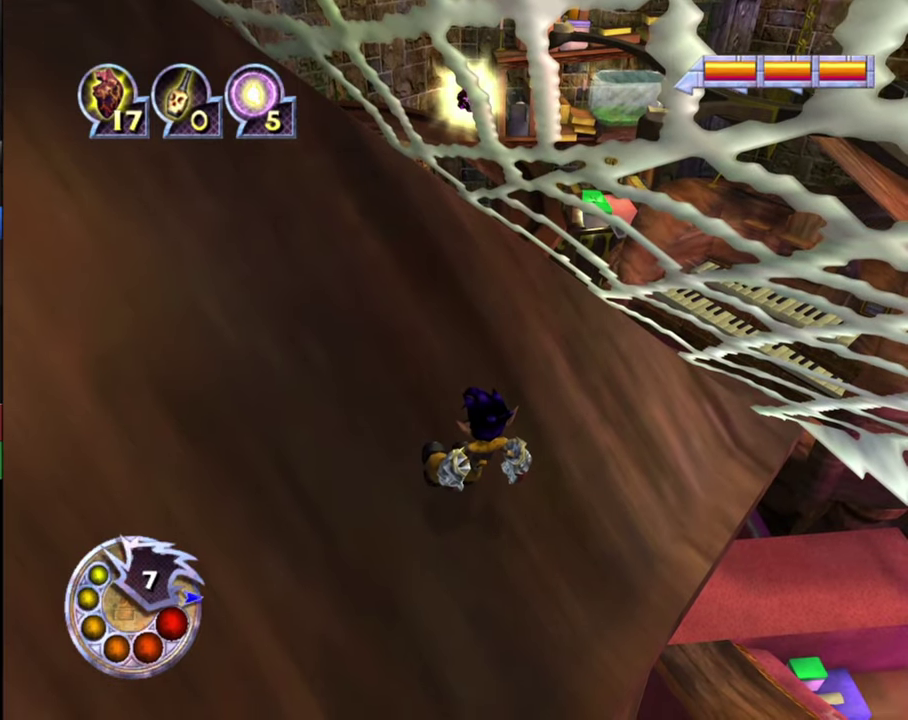
{"dt_ms": 500, "buttons": [], "left_stick": "up-left", "right_stick": "up", "events": [[200, "right_stick", "up"], [267, "left_stick", "up-left"]]}
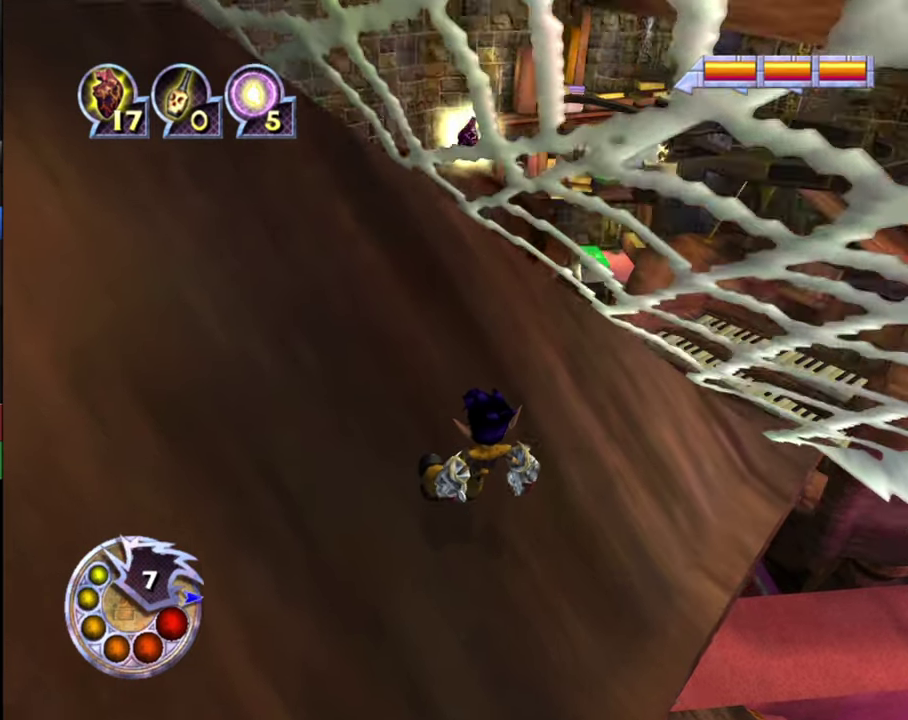
{"dt_ms": 300, "buttons": [], "left_stick": "center", "right_stick": "center", "events": [[167, "right_stick", "center"], [200, "left_stick", "center"]]}
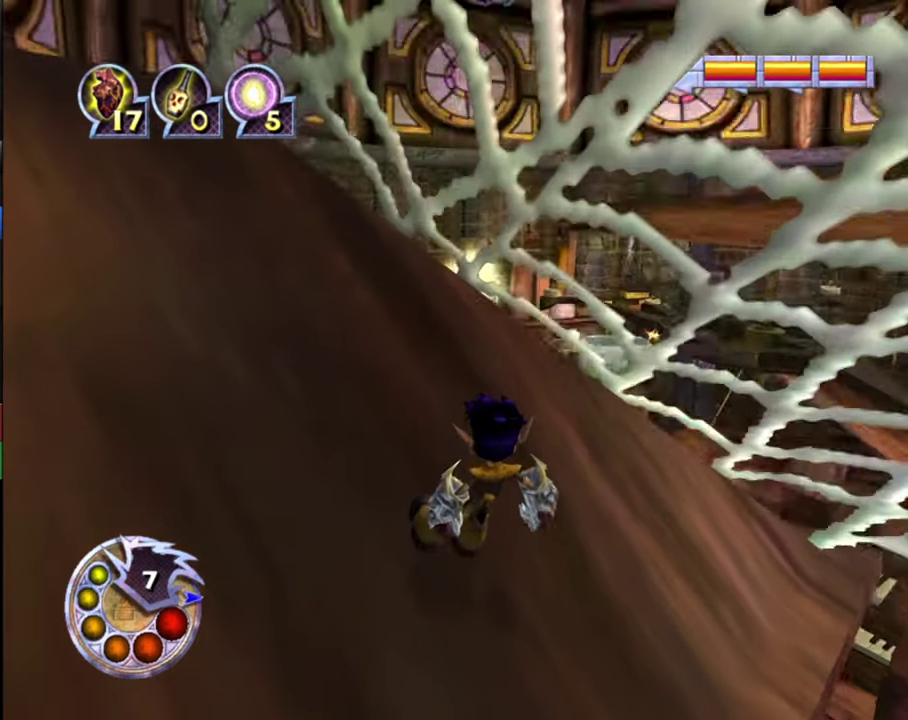
{"dt_ms": 700, "buttons": [], "left_stick": "left", "right_stick": "center", "events": [[33, "right_stick", "down"], [300, "right_stick", "center"], [700, "left_stick", "left"]]}
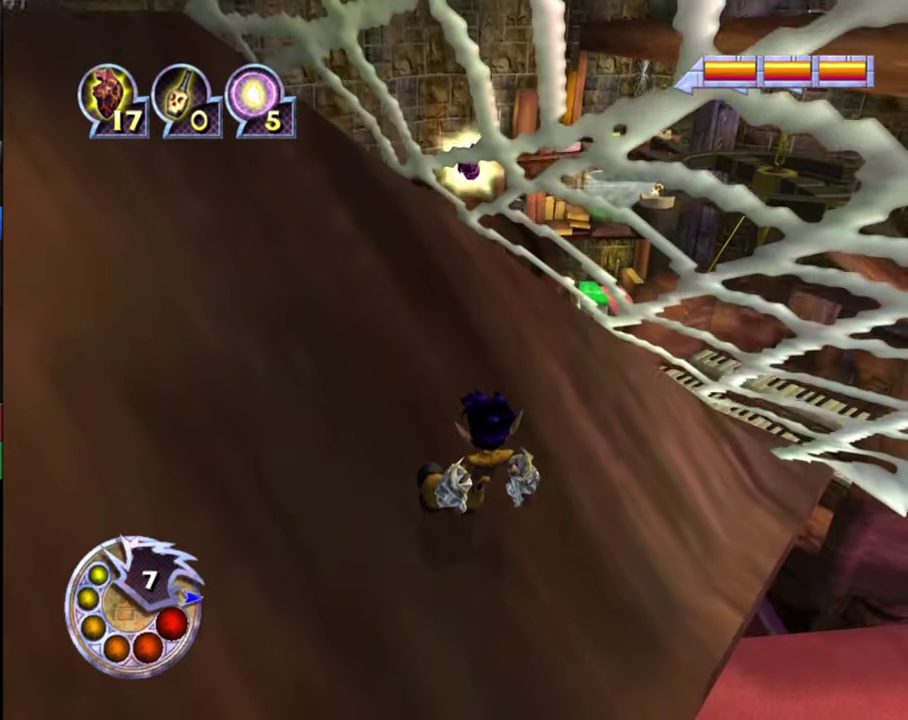
{"dt_ms": 400, "buttons": [], "left_stick": "up-left", "right_stick": "center", "events": [[100, "left_stick", "center"], [167, "left_stick", "left"], [367, "left_stick", "up-left"]]}
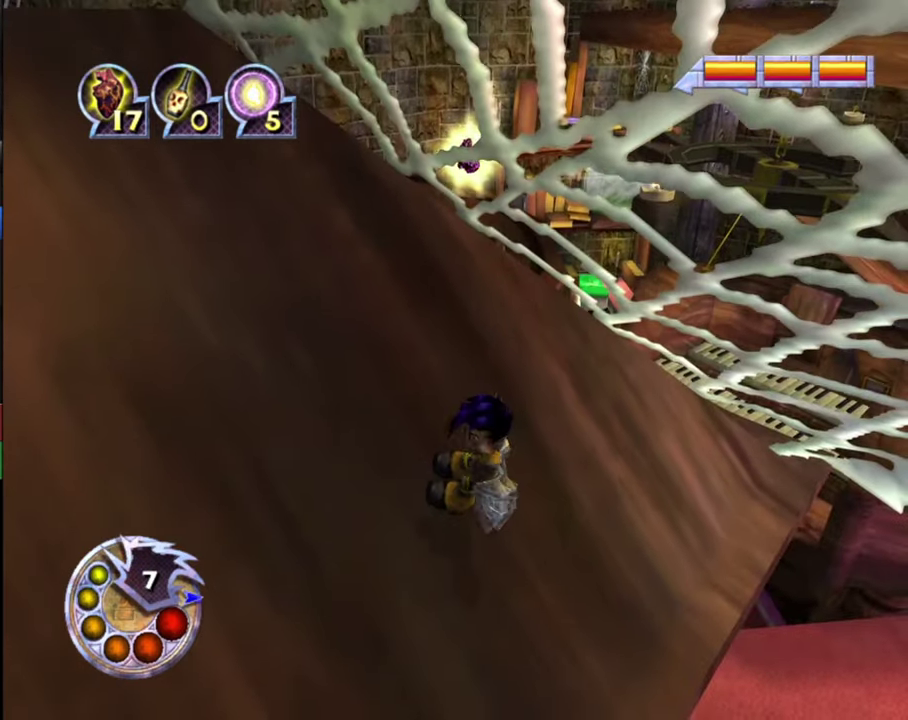
{"dt_ms": 600, "buttons": [], "left_stick": "up-left", "right_stick": "down-right", "events": [[600, "right_stick", "down-right"]]}
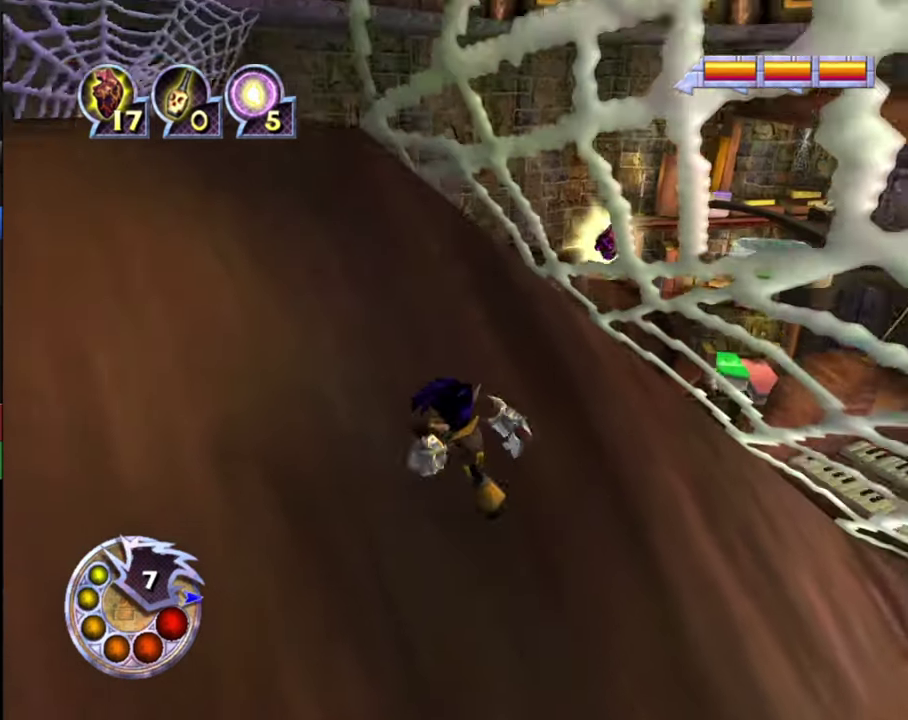
{"dt_ms": 500, "buttons": [], "left_stick": "up-left", "right_stick": "down-right", "events": []}
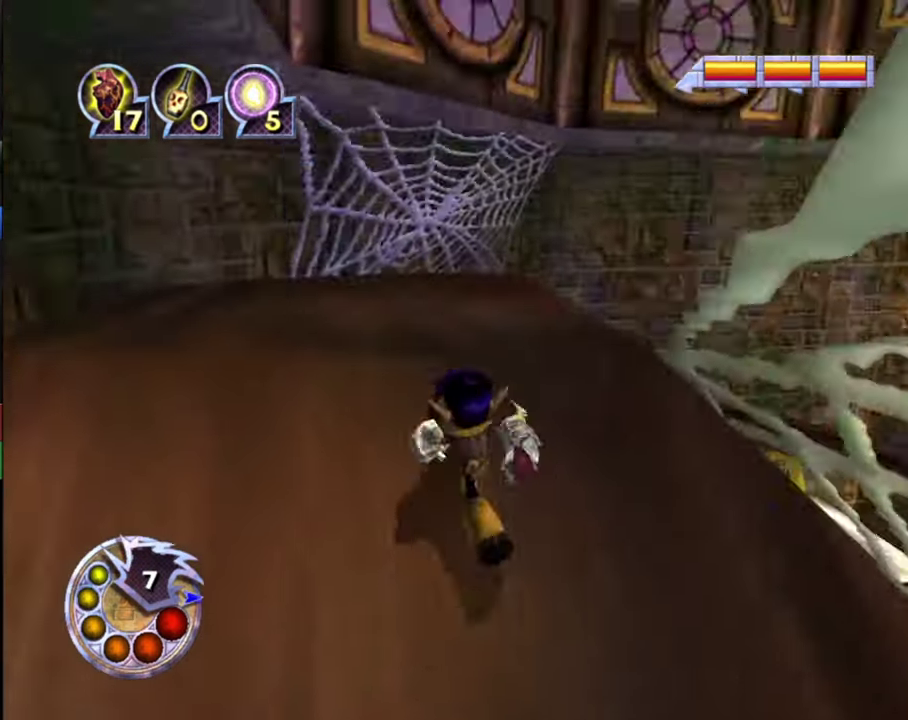
{"dt_ms": 500, "buttons": [], "left_stick": "up", "right_stick": "down-right", "events": [[67, "left_stick", "up"], [267, "left_stick", "center"], [500, "left_stick", "up"]]}
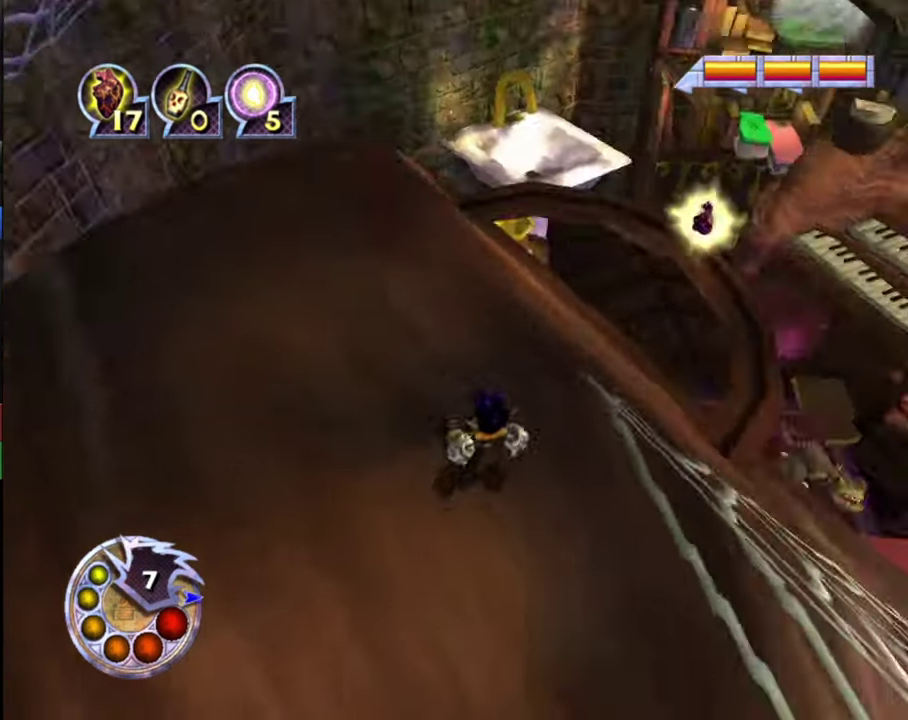
{"dt_ms": 400, "buttons": [], "left_stick": "up-left", "right_stick": "down-right", "events": [[167, "left_stick", "up-left"]]}
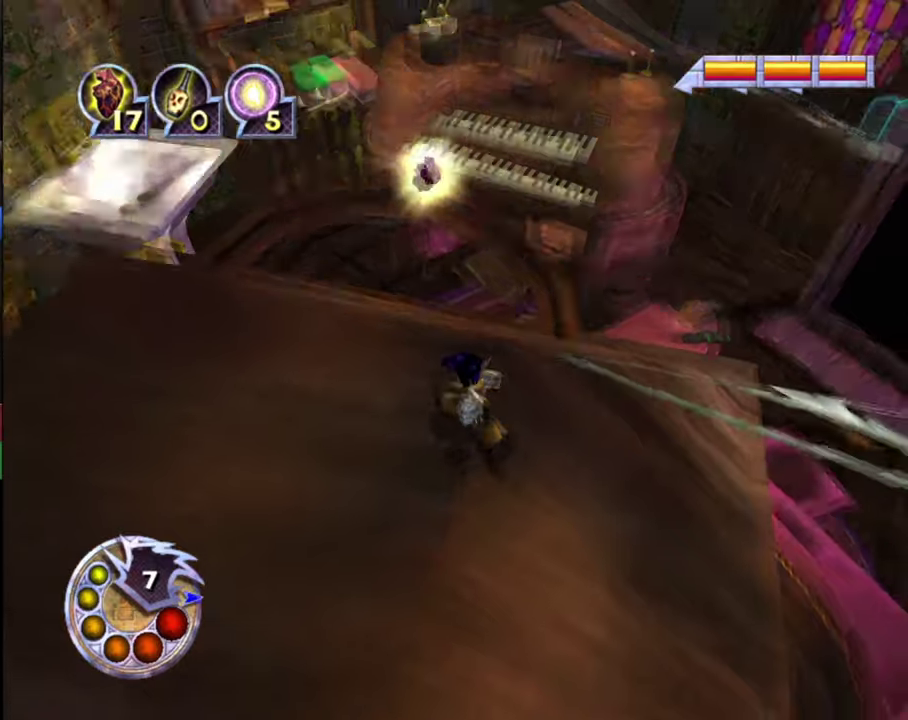
{"dt_ms": 800, "buttons": [], "left_stick": "center", "right_stick": "center", "events": [[100, "left_stick", "center"], [366, "right_stick", "right"], [733, "right_stick", "center"]]}
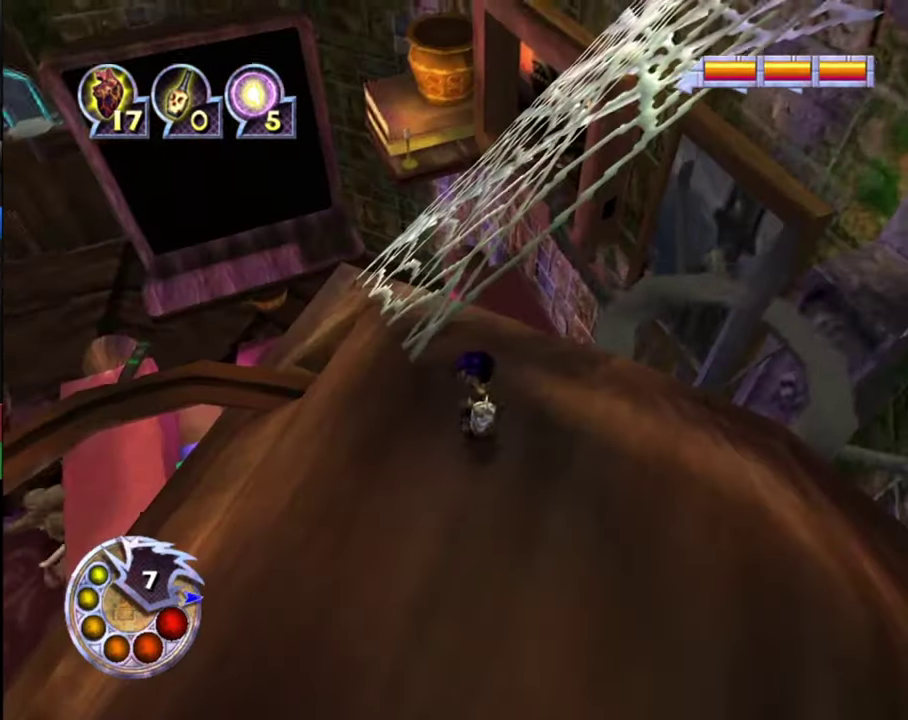
{"dt_ms": 300, "buttons": [], "left_stick": "up", "right_stick": "center", "events": [[133, "left_stick", "up"]]}
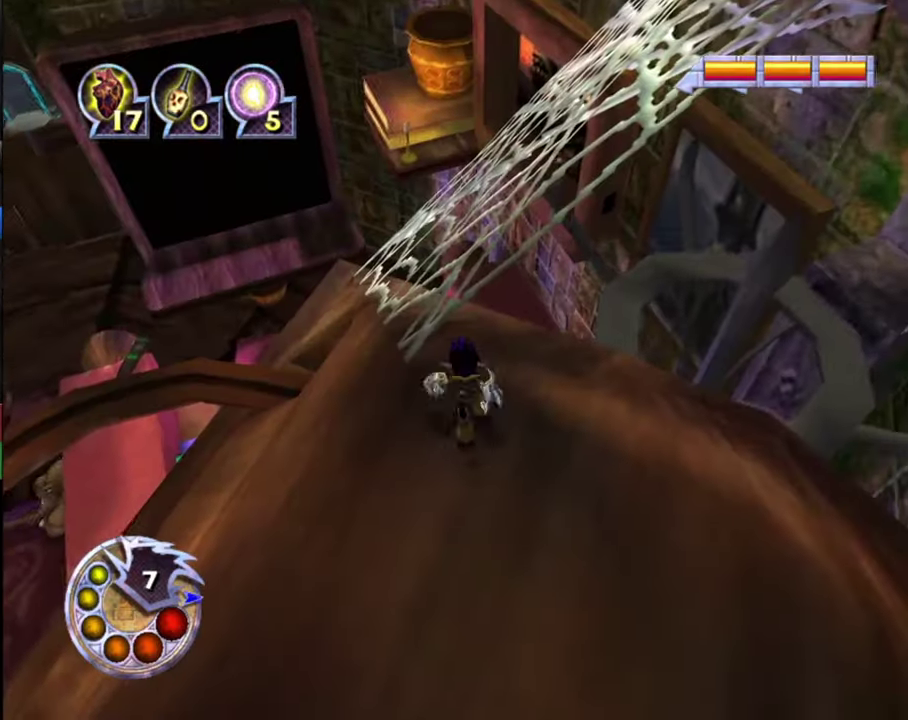
{"dt_ms": 600, "buttons": [], "left_stick": "right", "right_stick": "down-left", "events": [[33, "right_stick", "down-left"], [333, "left_stick", "up-right"], [566, "left_stick", "right"]]}
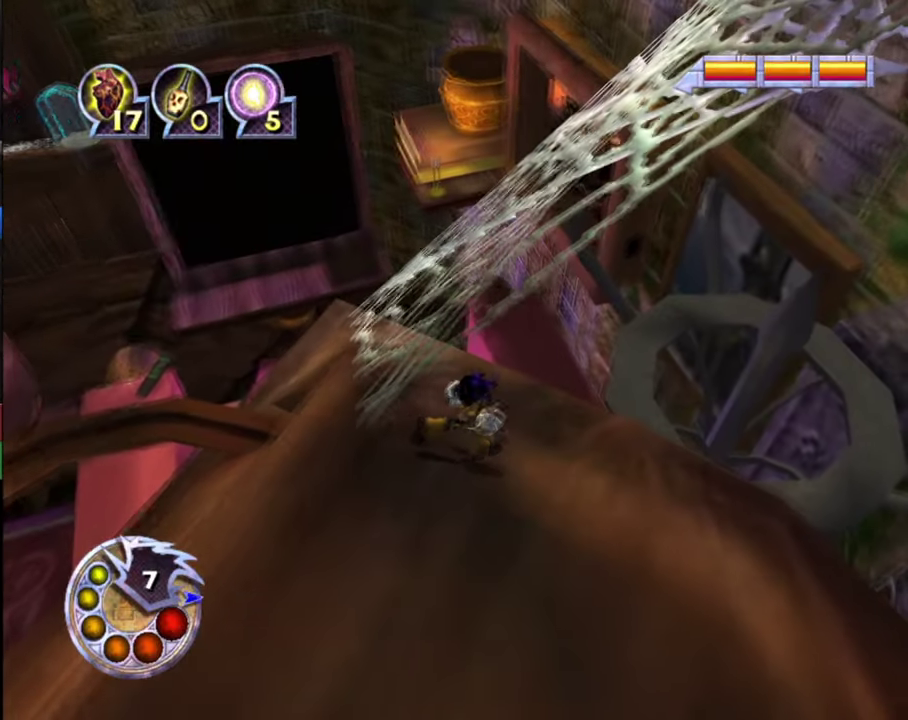
{"dt_ms": 400, "buttons": [], "left_stick": "up-right", "right_stick": "down-left", "events": [[233, "left_stick", "up-right"]]}
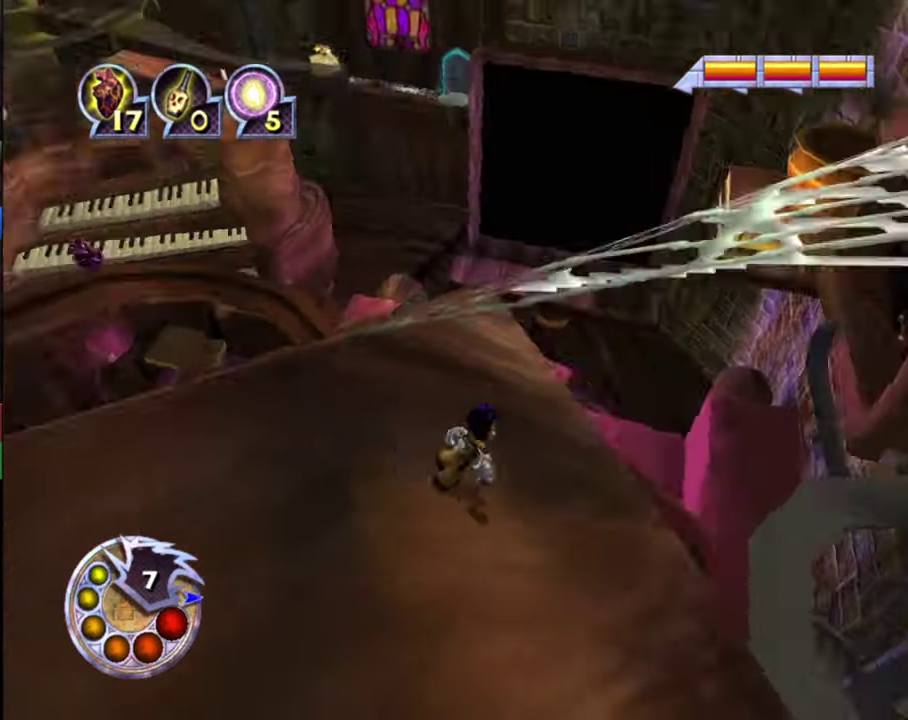
{"dt_ms": 300, "buttons": [], "left_stick": "down-right", "right_stick": "down-left", "events": [[200, "left_stick", "right"], [300, "left_stick", "down-right"]]}
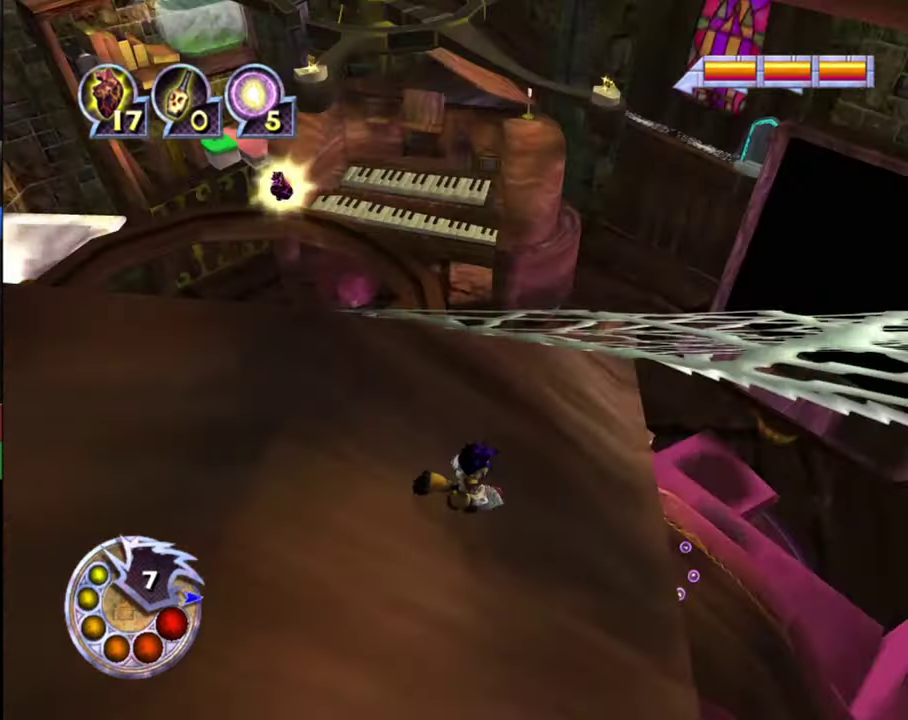
{"dt_ms": 400, "buttons": [], "left_stick": "left", "right_stick": "center", "events": [[100, "left_stick", "down"], [100, "right_stick", "left"], [233, "left_stick", "down-left"], [233, "right_stick", "center"], [333, "left_stick", "left"]]}
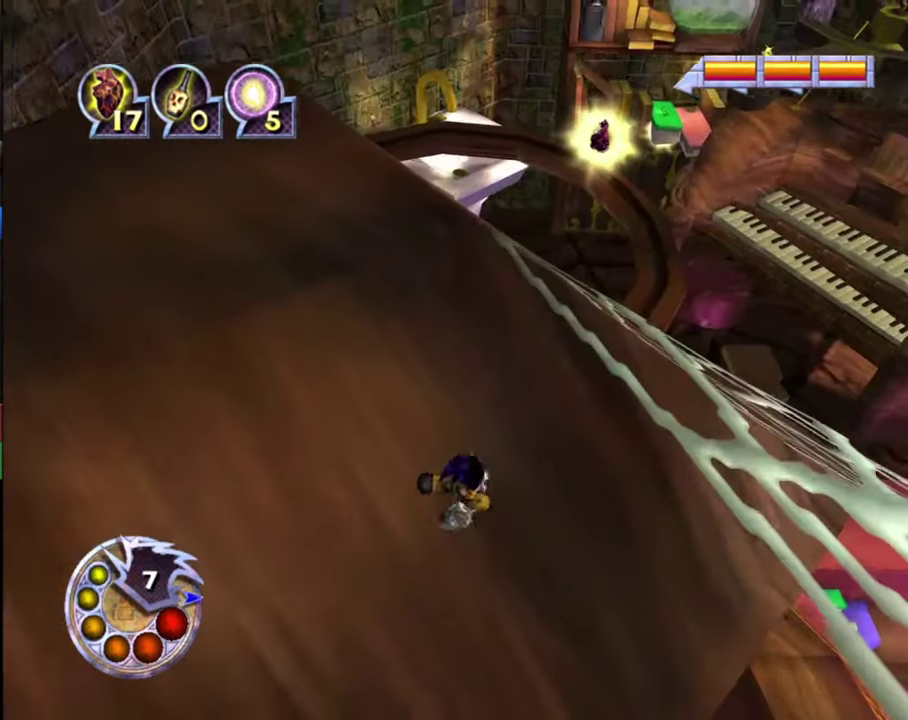
{"dt_ms": 300, "buttons": [], "left_stick": "up-left", "right_stick": "center", "events": [[33, "left_stick", "up-left"]]}
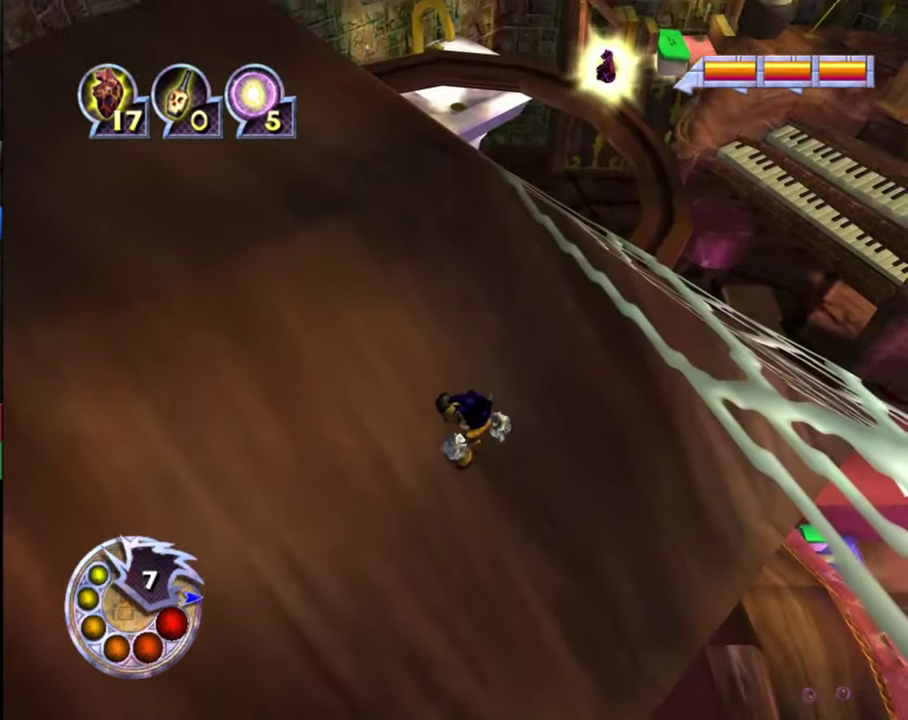
{"dt_ms": 500, "buttons": [], "left_stick": "up-left", "right_stick": "down-right", "events": [[500, "right_stick", "down-right"]]}
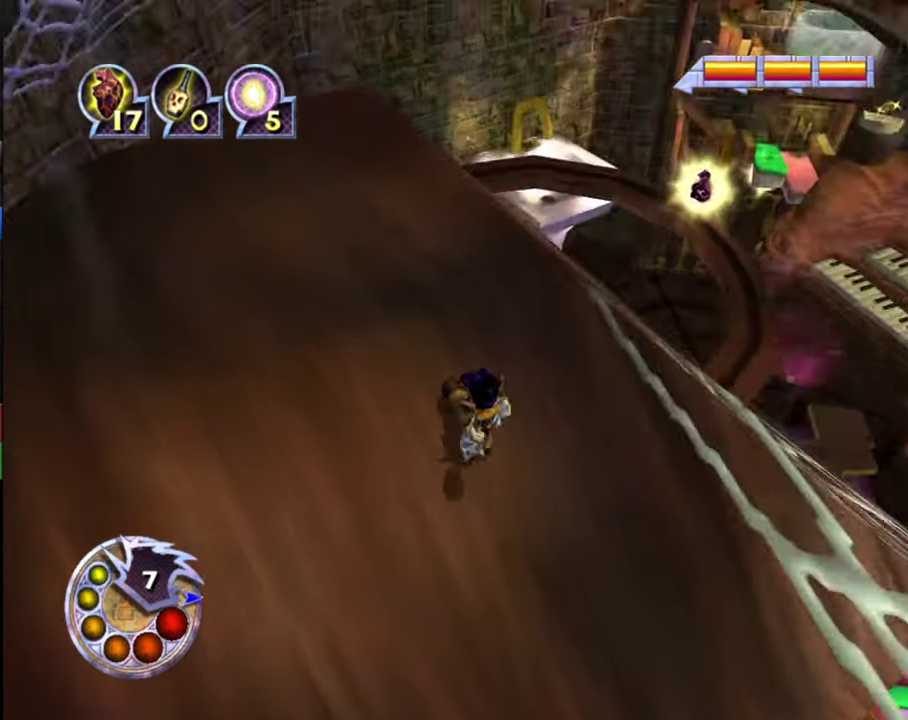
{"dt_ms": 300, "buttons": [], "left_stick": "up", "right_stick": "down-right", "events": [[166, "left_stick", "up"]]}
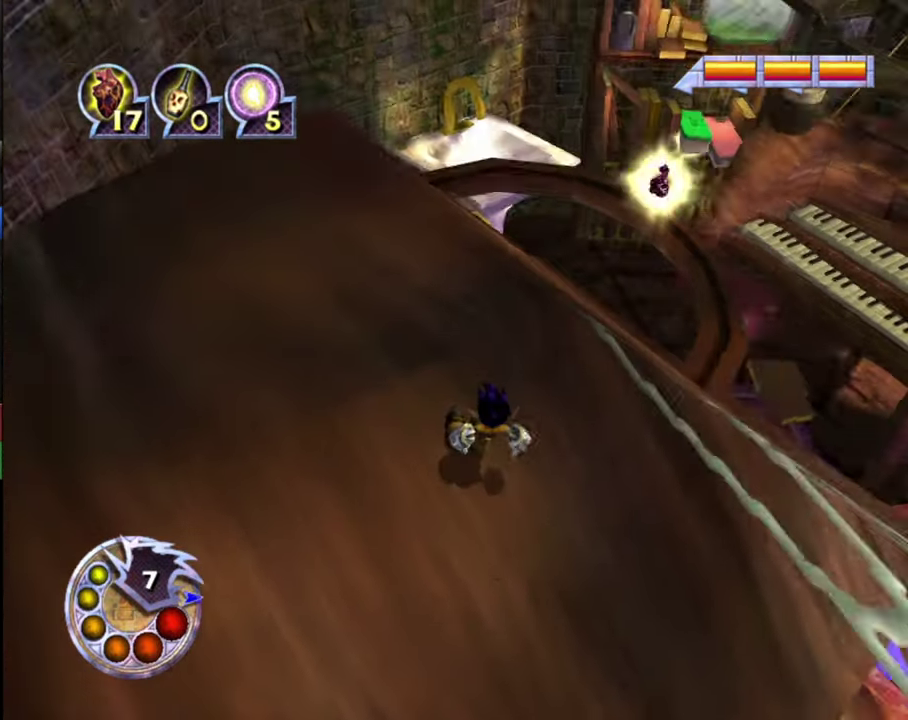
{"dt_ms": 500, "buttons": [], "left_stick": "up-left", "right_stick": "up-right", "events": [[66, "right_stick", "center"], [133, "right_stick", "up"], [433, "right_stick", "up-right"], [466, "left_stick", "up-left"]]}
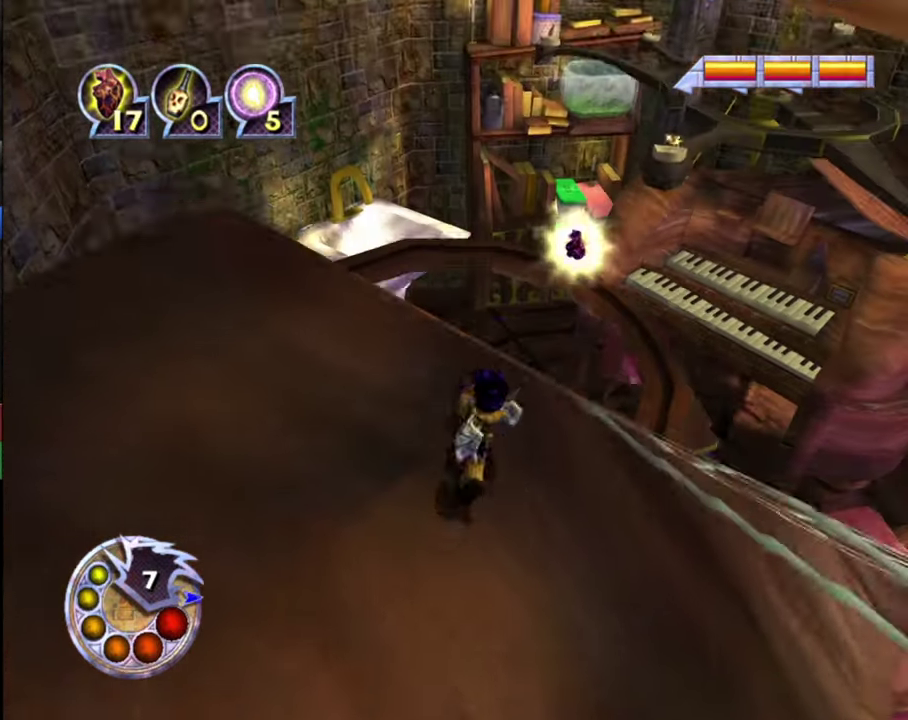
{"dt_ms": 600, "buttons": [], "left_stick": "center", "right_stick": "down-right", "events": [[66, "right_stick", "down-right"], [133, "left_stick", "up"], [566, "left_stick", "center"]]}